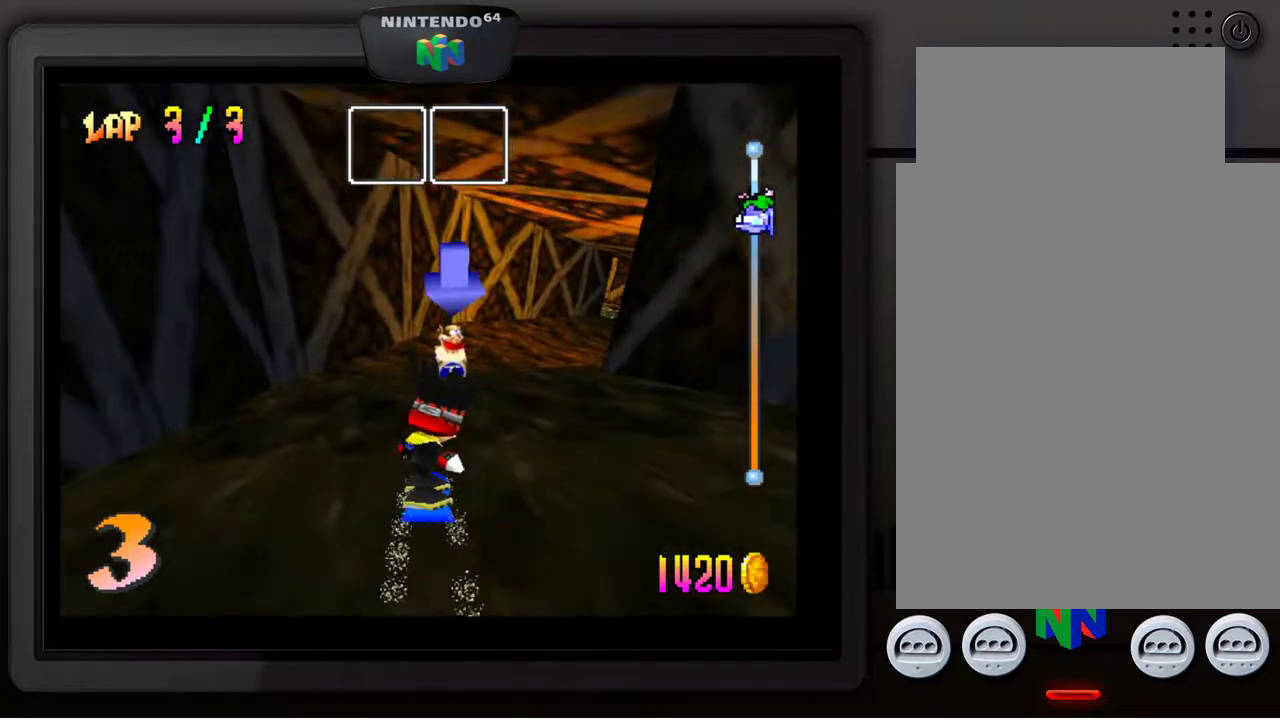
Gameplay with a controller (Nintendo layout); each line is a JSON object with the inputs held at the frame after it. "events" lists button and stick changes between this image and that frame as [ms after this image, input, new state], when the widget could be followed in between. Not read: L3 R3.
{"buttons": [], "left_stick": "down-right", "events": [[83, "left_stick", "right"], [183, "left_stick", "down-right"]]}
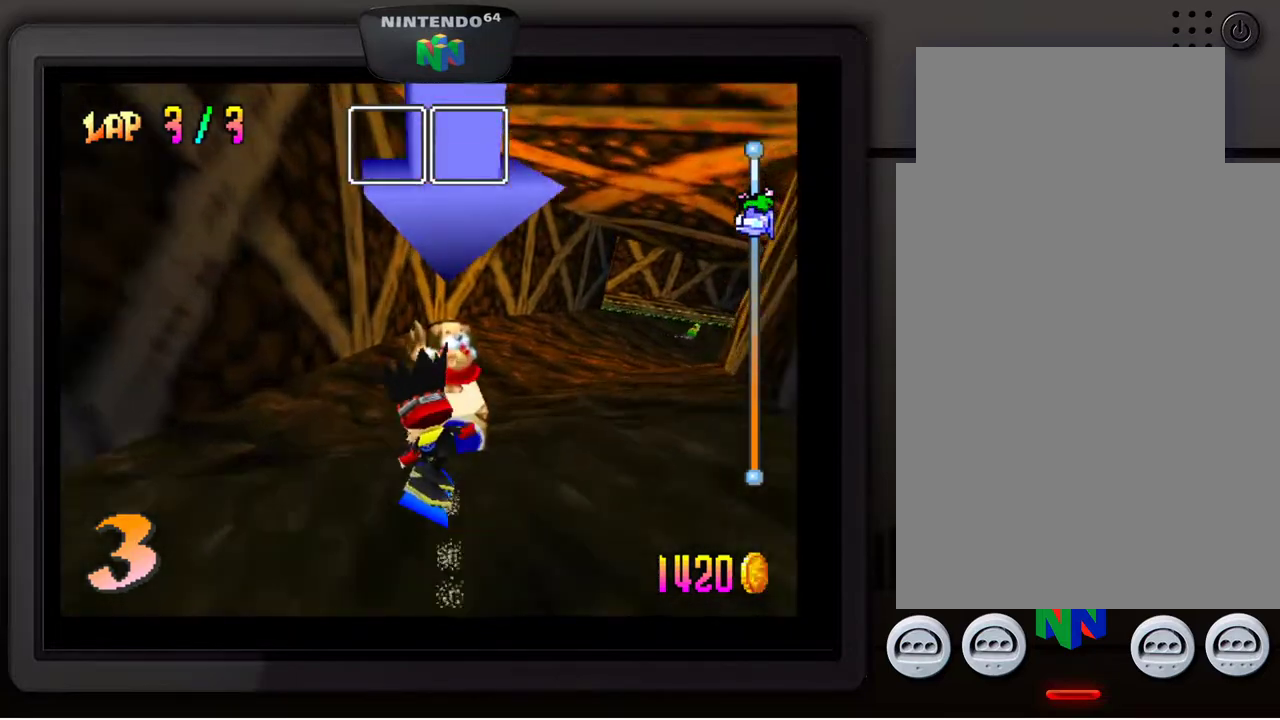
{"buttons": [], "left_stick": "down-right", "events": []}
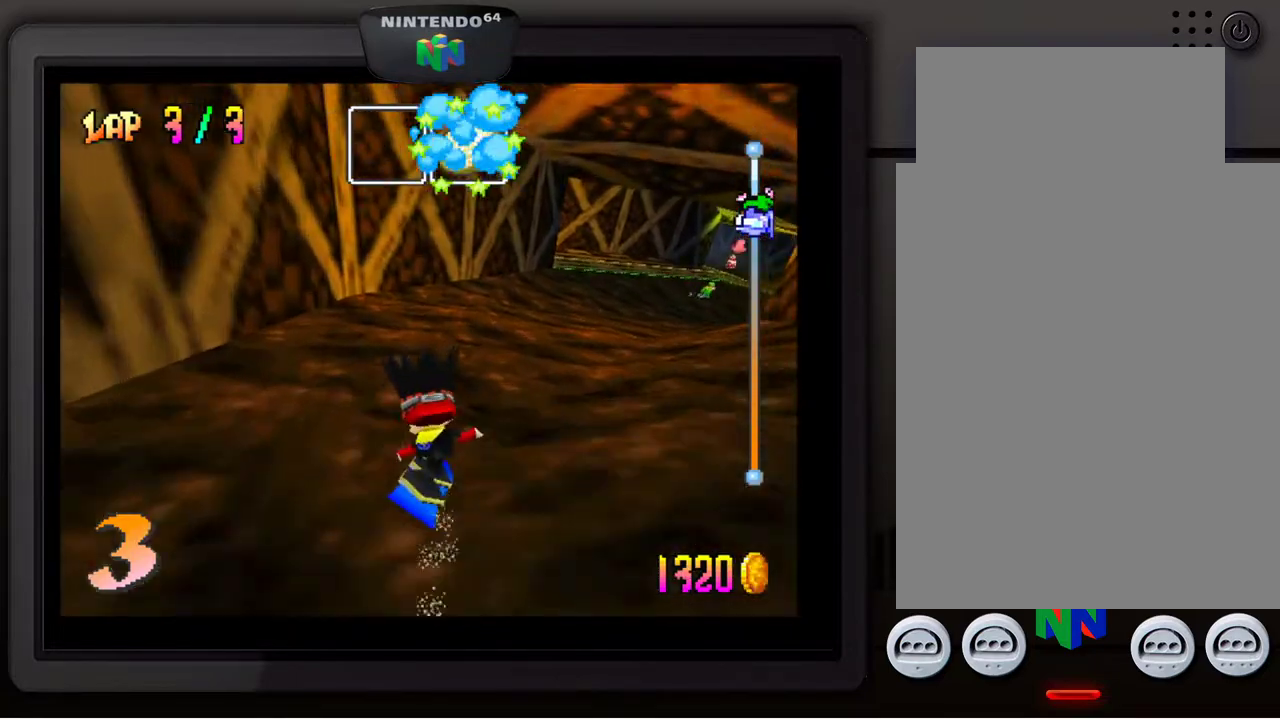
{"buttons": [], "left_stick": "down-right", "events": [[17, "left_stick", "center"], [150, "left_stick", "down-right"], [367, "B", "down"], [500, "B", "up"]]}
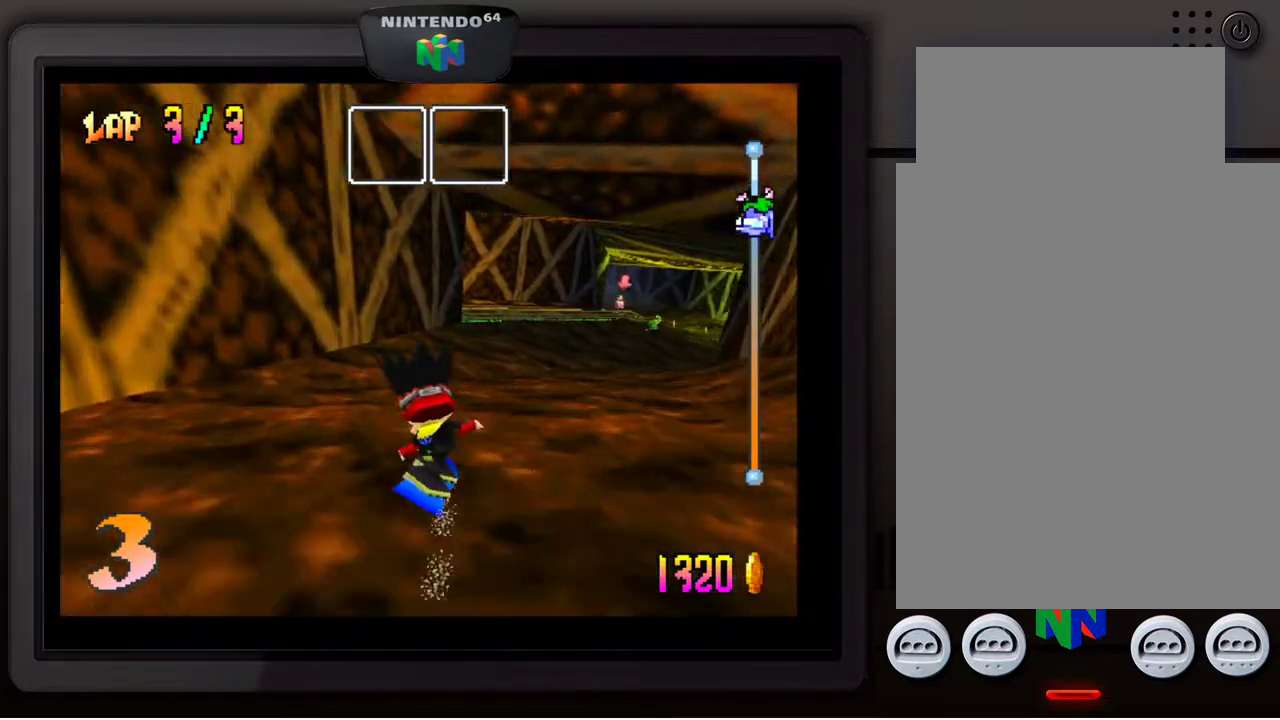
{"buttons": [], "left_stick": "down-right", "events": []}
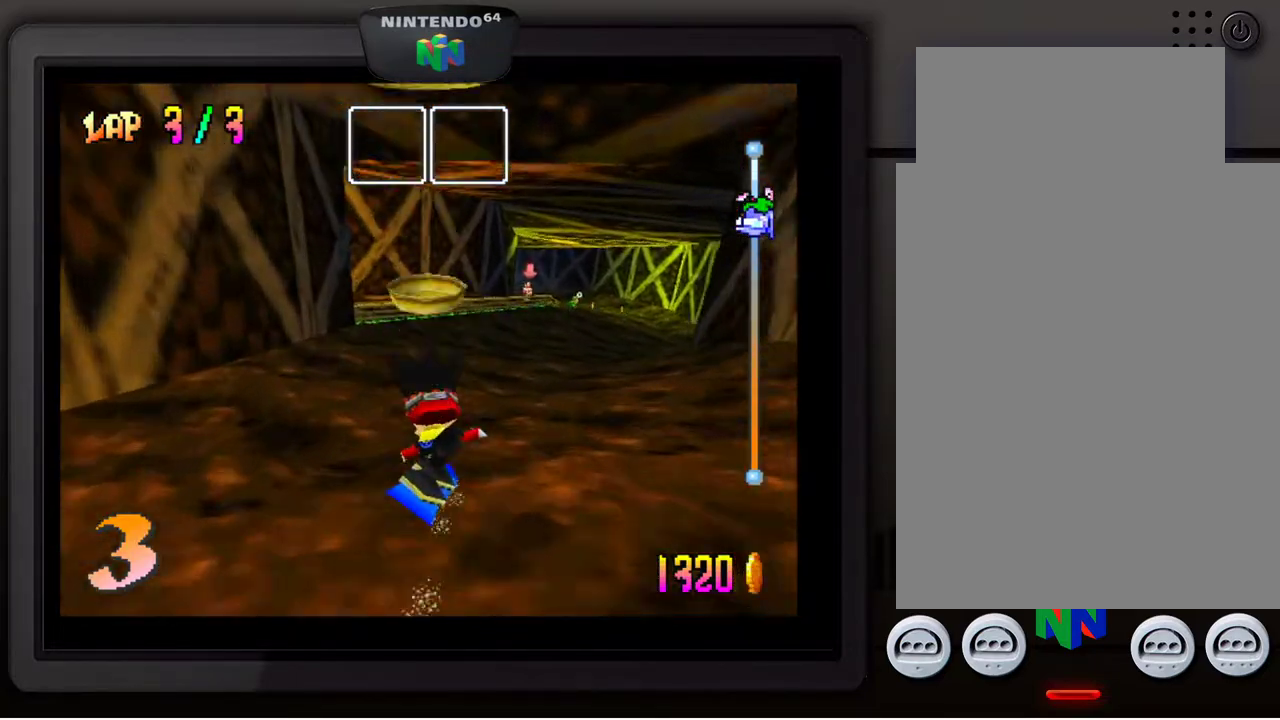
{"buttons": [], "left_stick": "down-right", "events": [[17, "left_stick", "center"], [217, "left_stick", "down-right"], [367, "left_stick", "center"], [500, "left_stick", "down-right"]]}
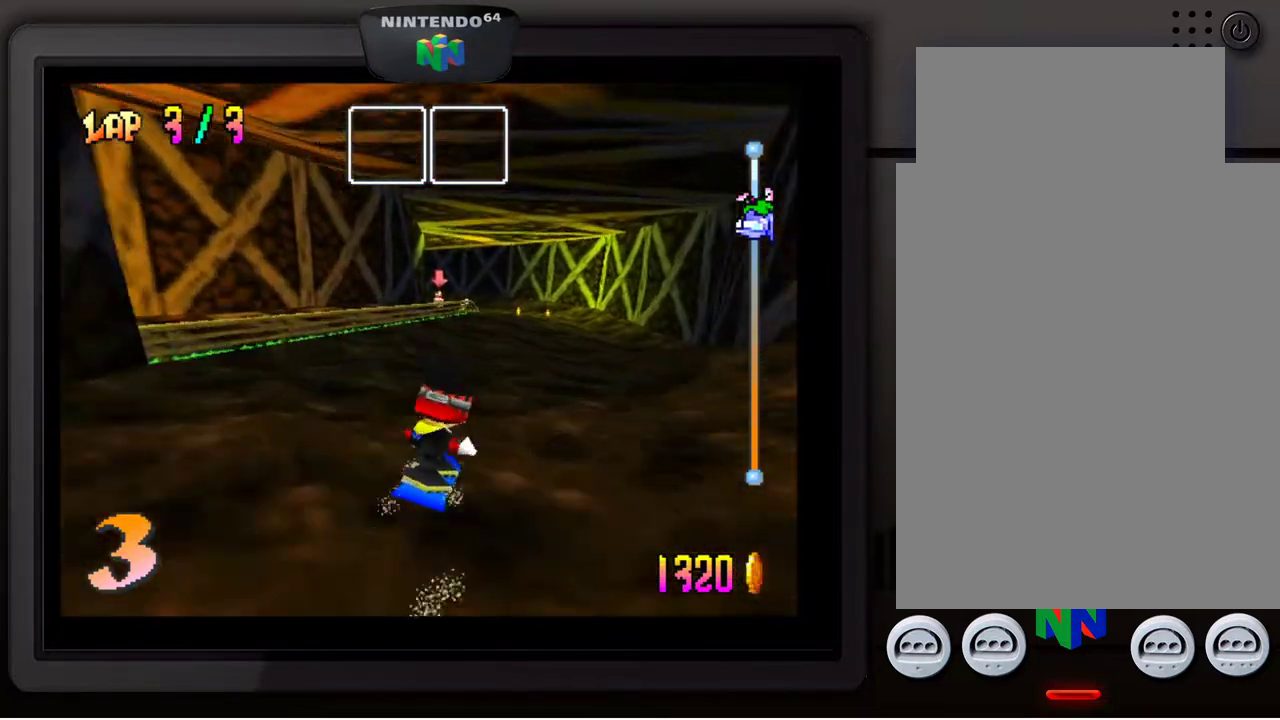
{"buttons": [], "left_stick": "center", "events": [[300, "left_stick", "center"]]}
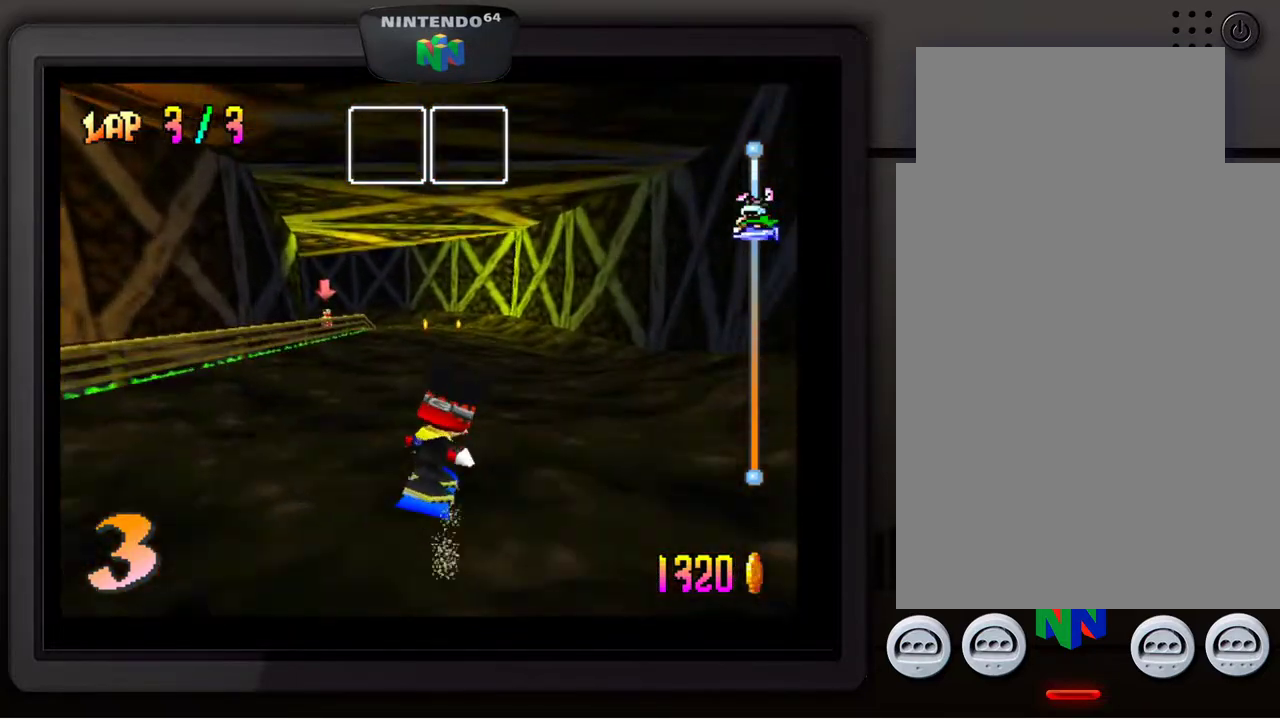
{"buttons": [], "left_stick": "down-left", "events": [[367, "left_stick", "down-left"]]}
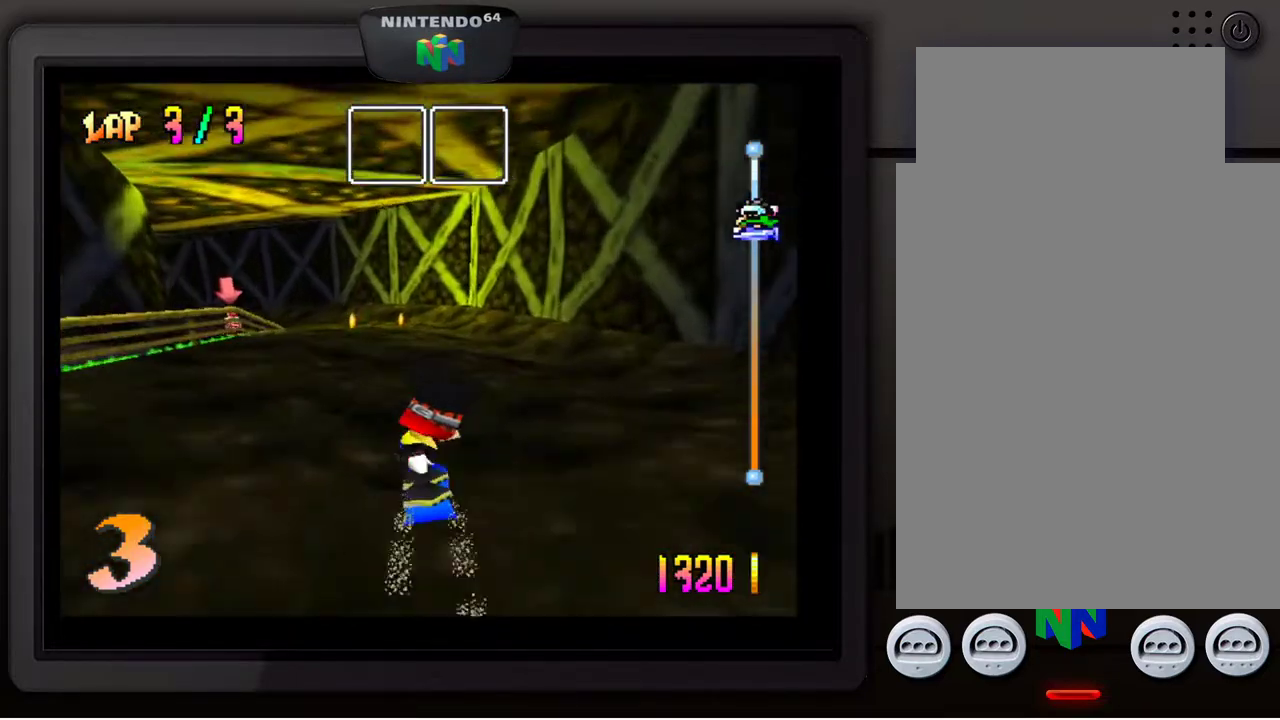
{"buttons": [], "left_stick": "down-left", "events": [[83, "left_stick", "center"], [383, "left_stick", "down-left"]]}
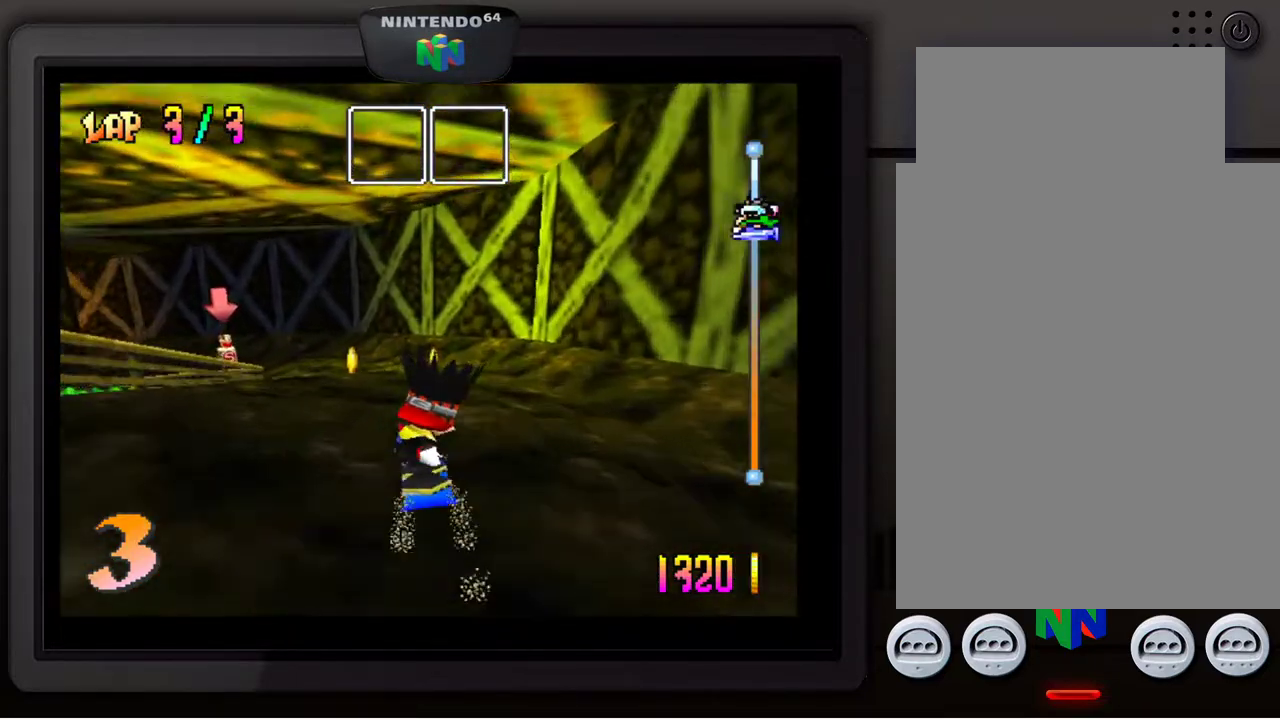
{"buttons": [], "left_stick": "down-left", "events": []}
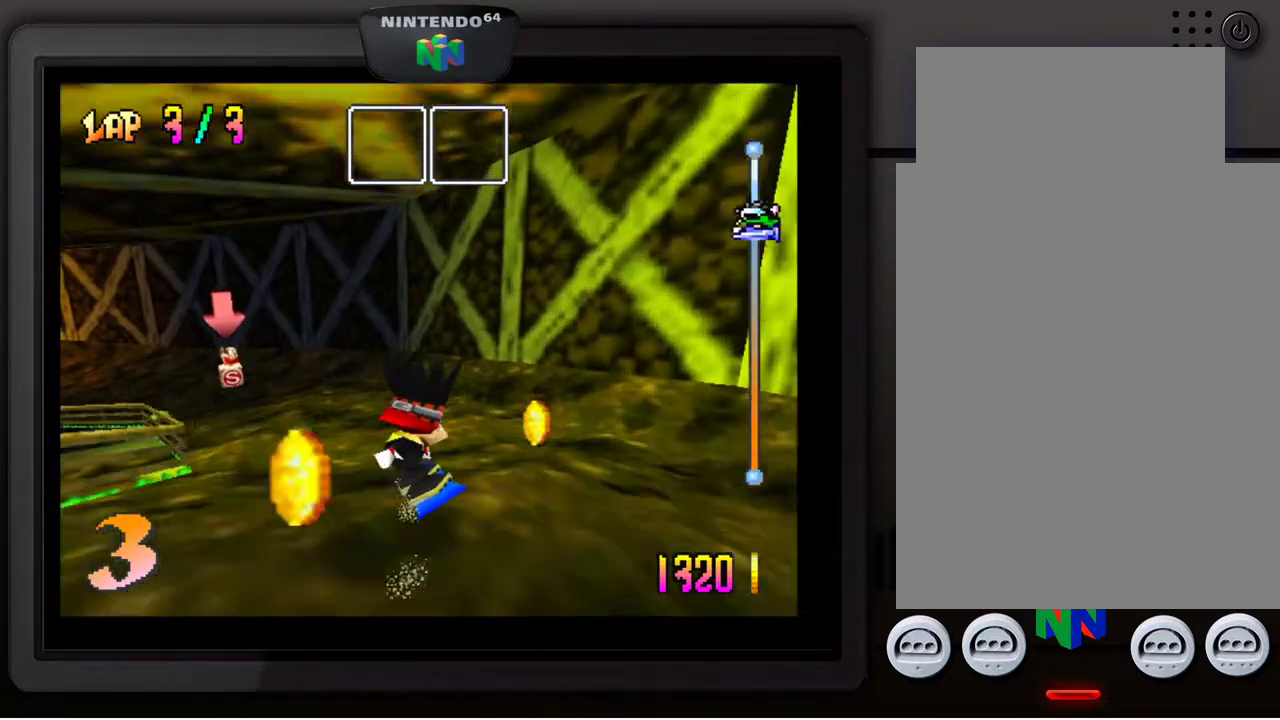
{"buttons": [], "left_stick": "down-left", "events": []}
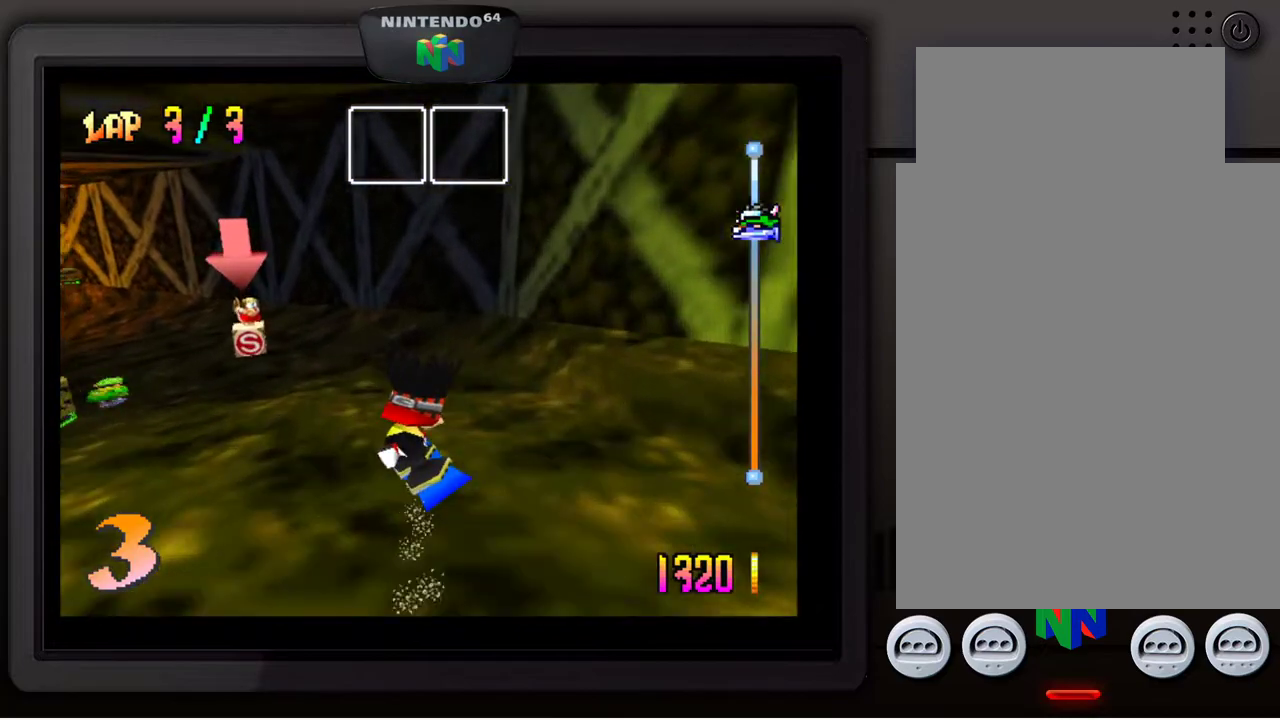
{"buttons": [], "left_stick": "down-left", "events": []}
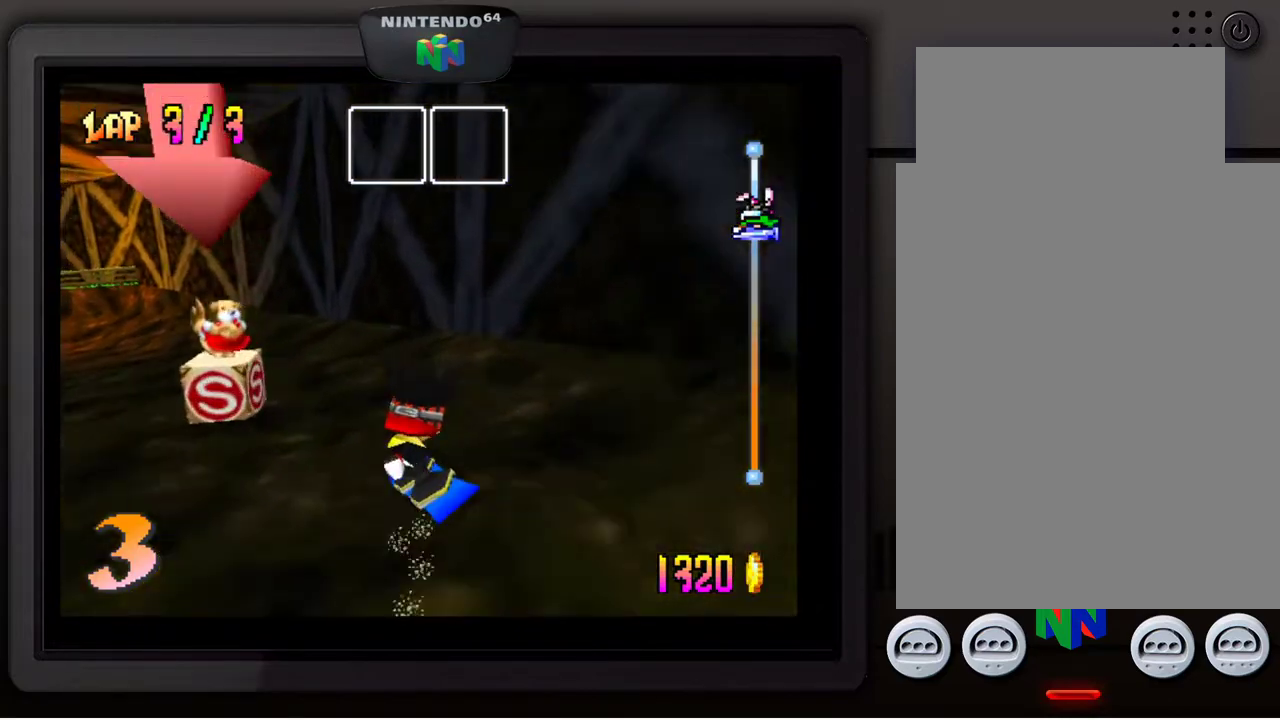
{"buttons": [], "left_stick": "down-left", "events": [[133, "left_stick", "center"], [300, "left_stick", "down-left"]]}
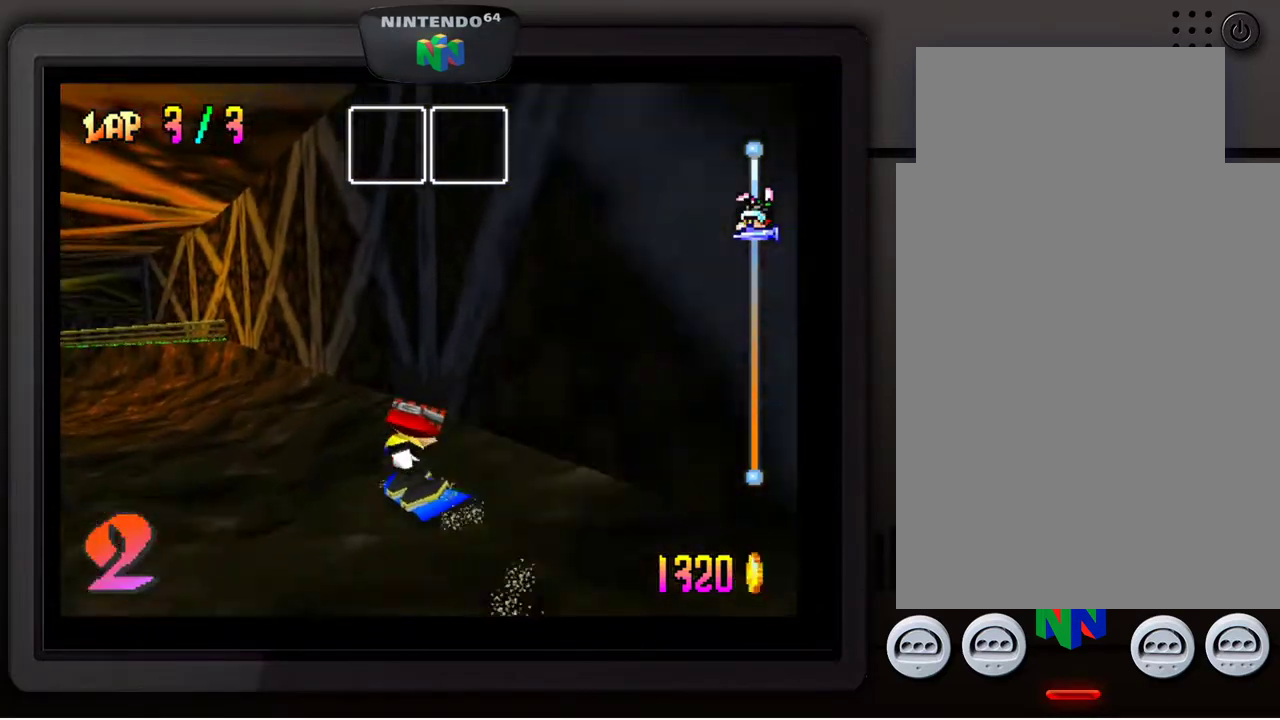
{"buttons": [], "left_stick": "center", "events": [[183, "left_stick", "center"], [333, "left_stick", "down-left"], [500, "left_stick", "center"]]}
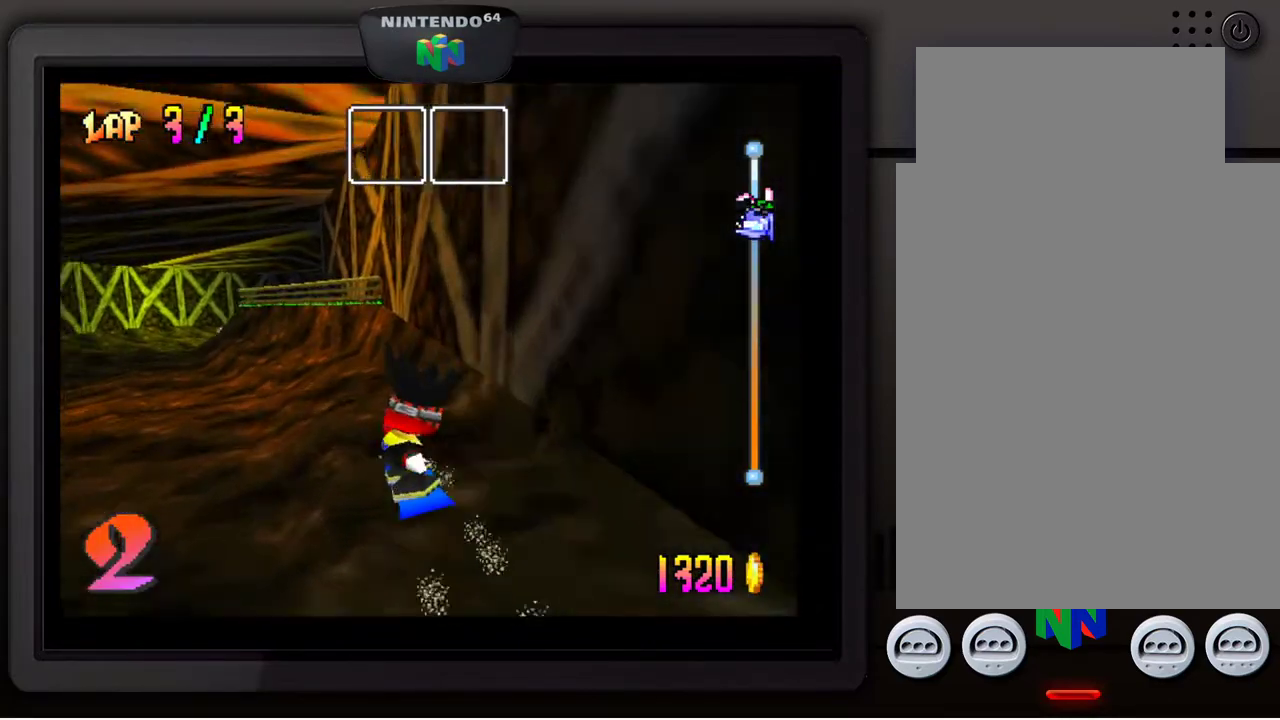
{"buttons": [], "left_stick": "left", "events": [[83, "left_stick", "down-left"], [217, "left_stick", "center"], [283, "left_stick", "down-left"], [400, "left_stick", "center"], [483, "left_stick", "left"]]}
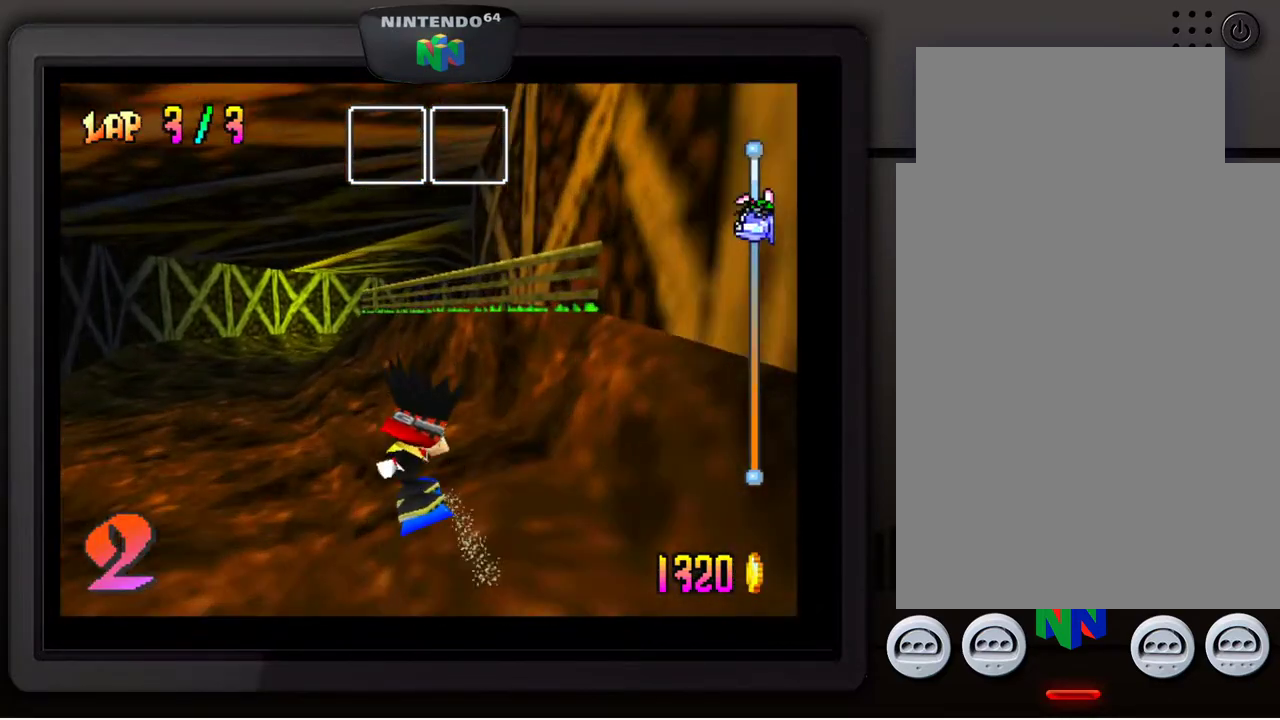
{"buttons": [], "left_stick": "center", "events": [[17, "left_stick", "down-left"], [483, "left_stick", "center"]]}
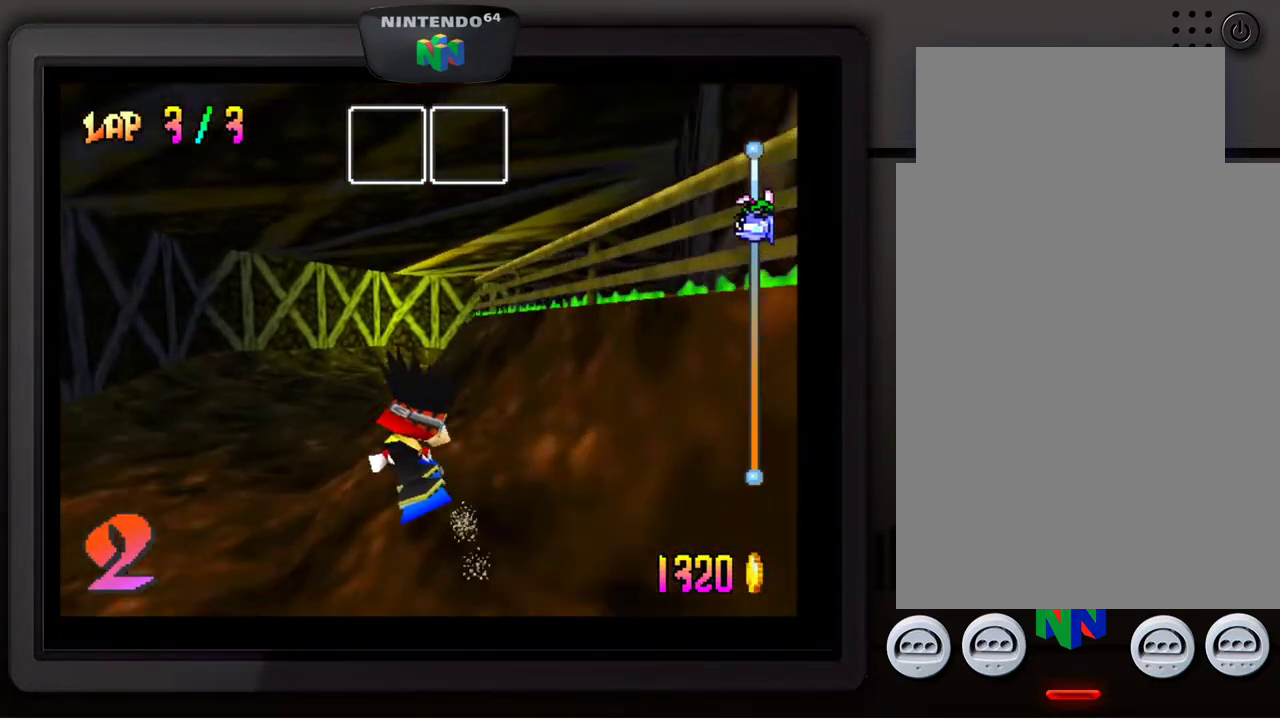
{"buttons": [], "left_stick": "down-right", "events": [[117, "left_stick", "right"], [200, "left_stick", "down-right"]]}
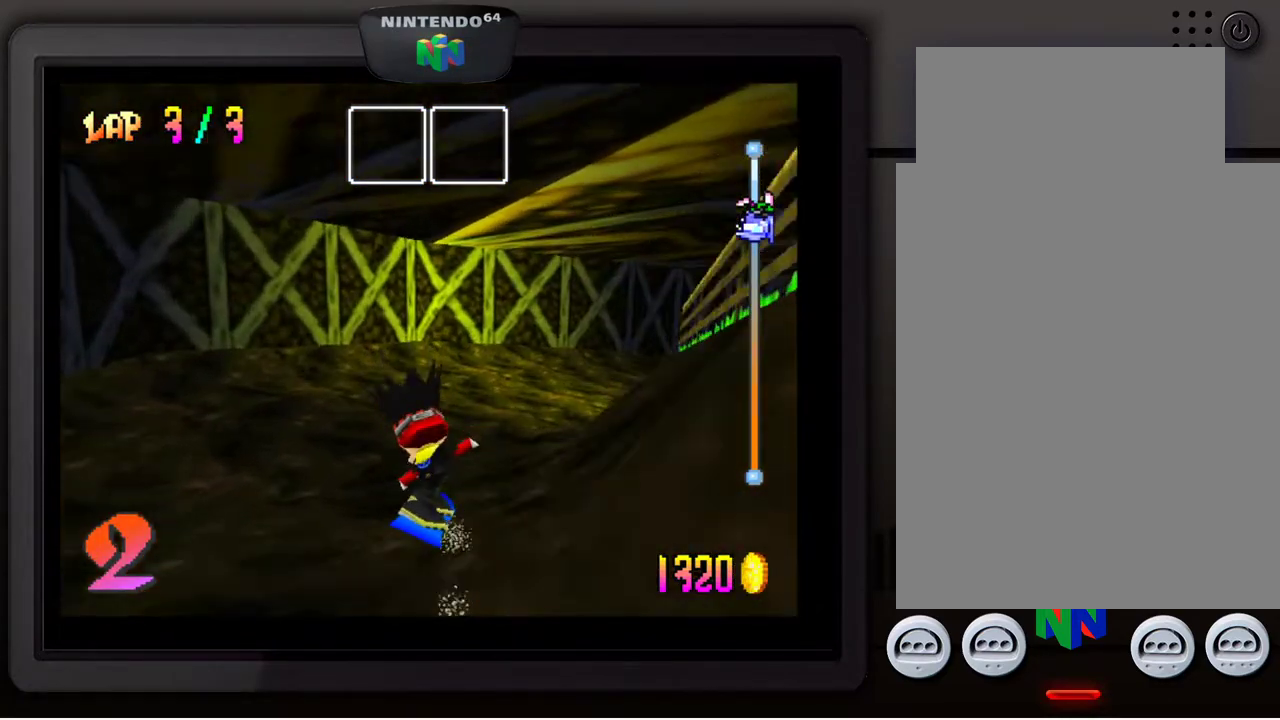
{"buttons": [], "left_stick": "down-right", "events": []}
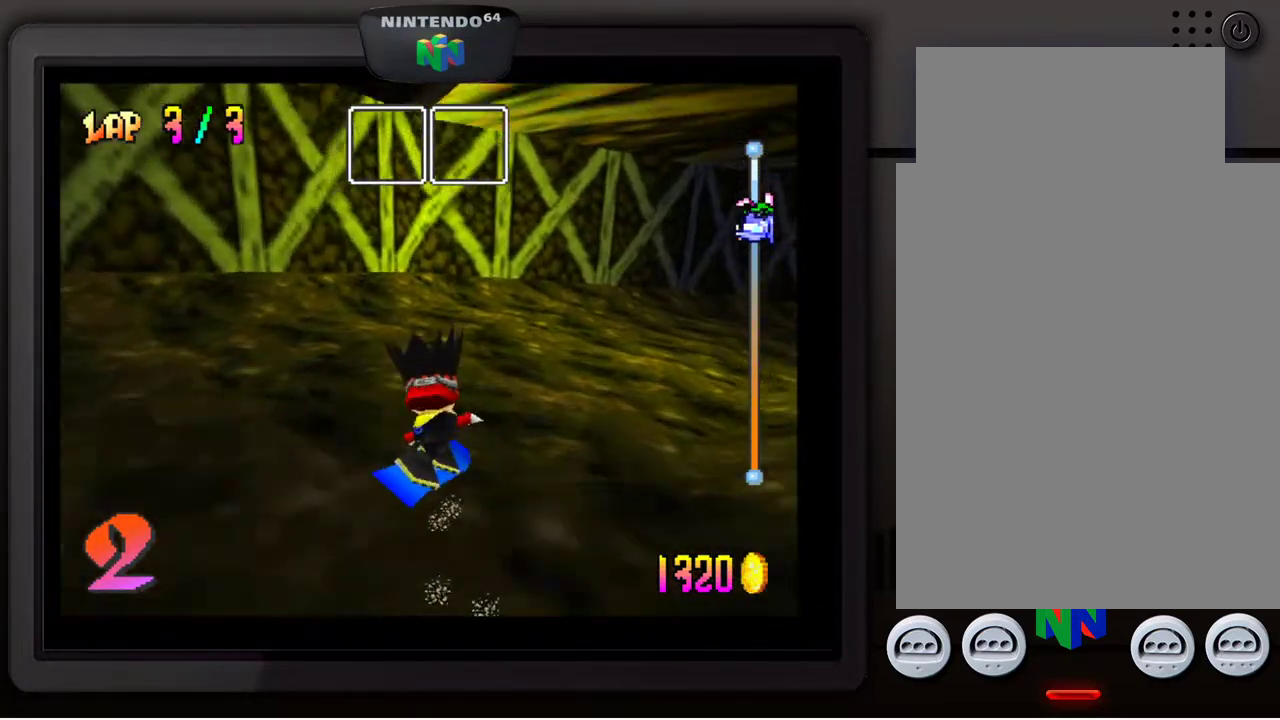
{"buttons": [], "left_stick": "center", "events": [[383, "left_stick", "center"]]}
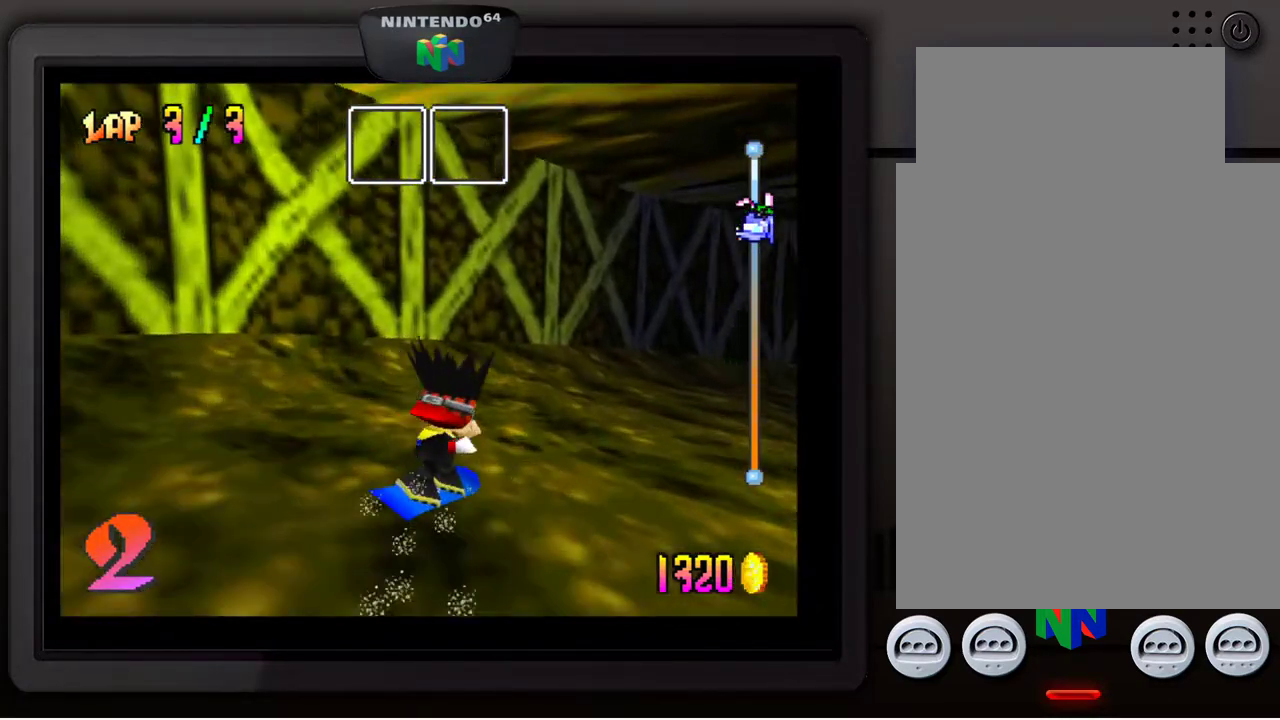
{"buttons": [], "left_stick": "down-right", "events": [[367, "left_stick", "down-right"]]}
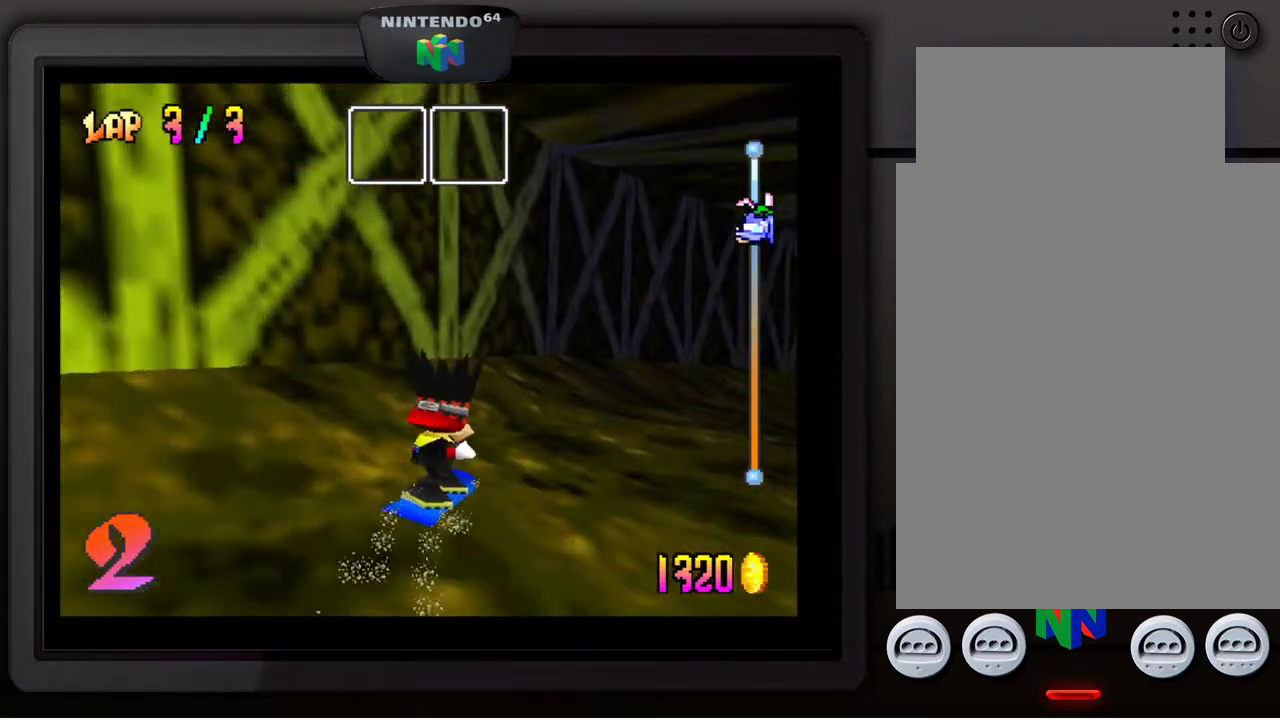
{"buttons": [], "left_stick": "center", "events": [[450, "left_stick", "center"]]}
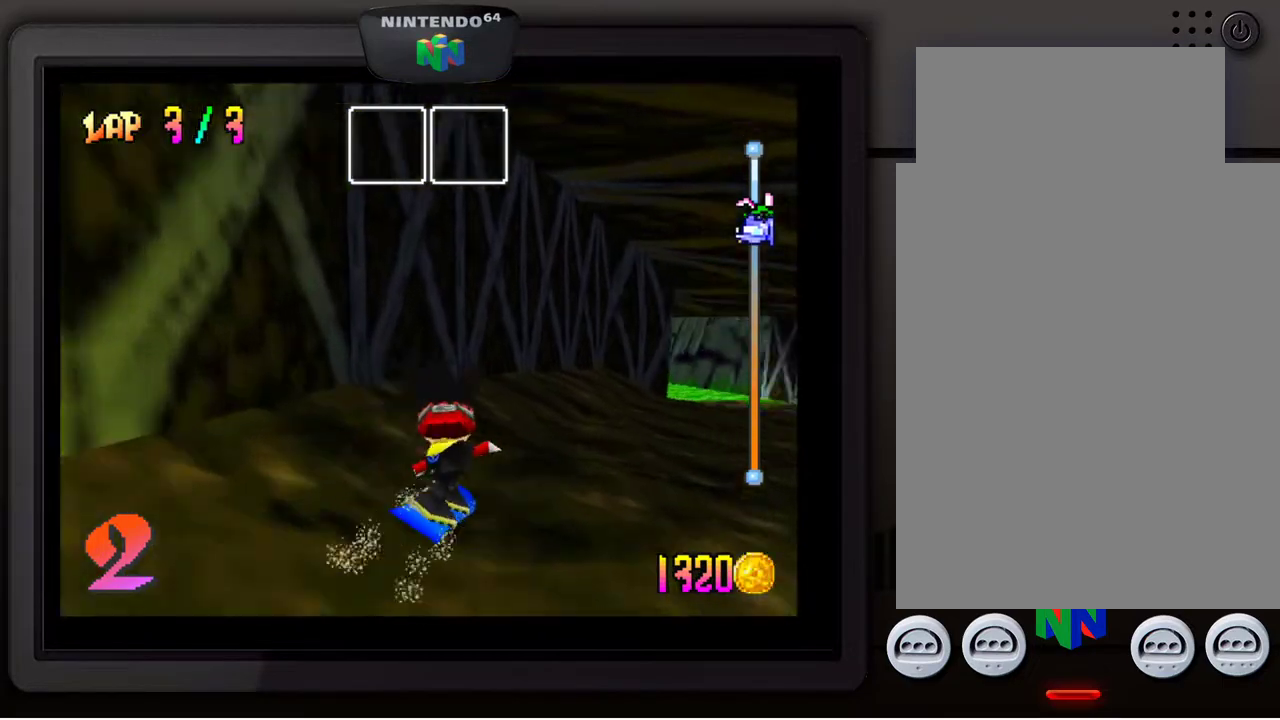
{"buttons": [], "left_stick": "center", "events": [[100, "left_stick", "down-right"], [333, "left_stick", "center"]]}
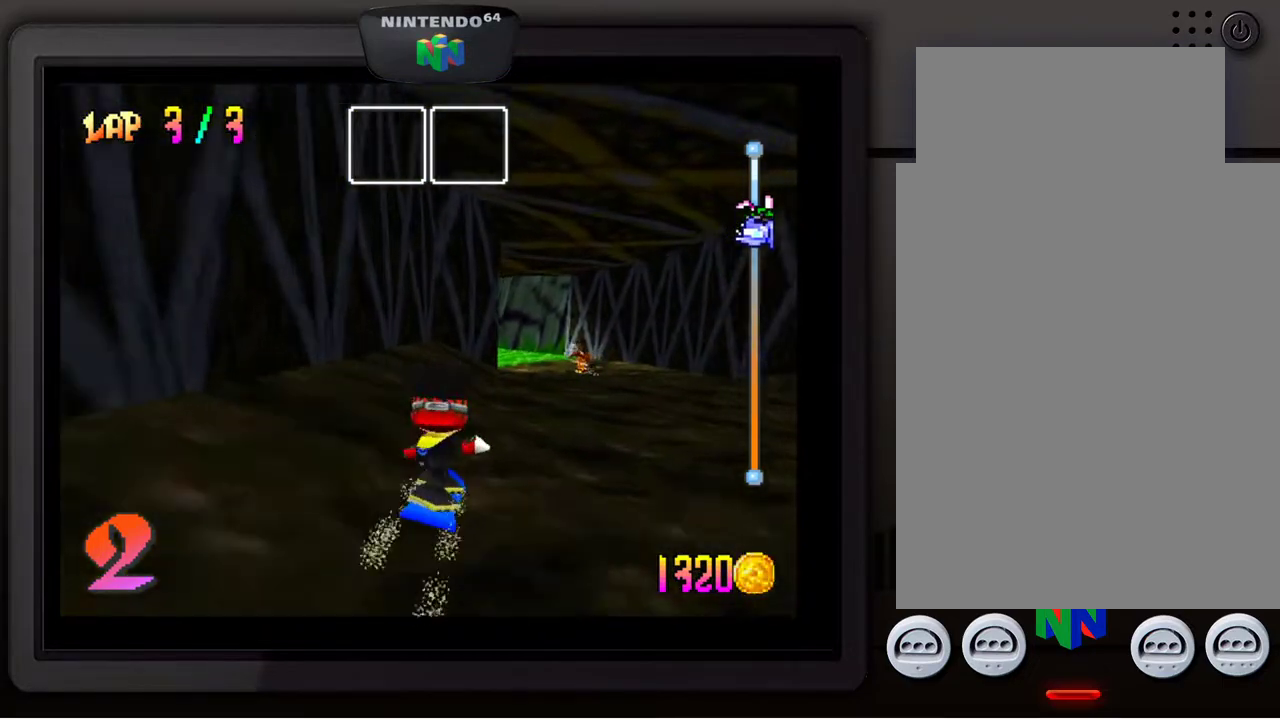
{"buttons": [], "left_stick": "right", "events": [[433, "left_stick", "right"]]}
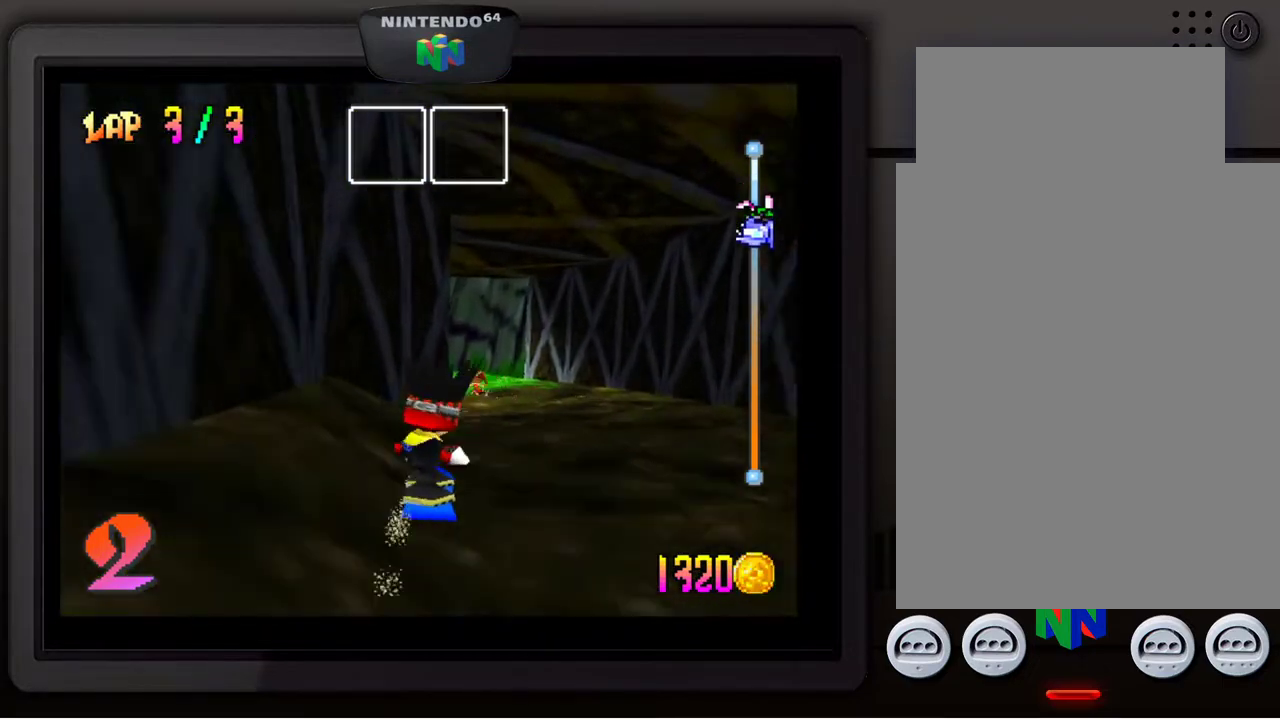
{"buttons": [], "left_stick": "center", "events": [[200, "left_stick", "down-right"], [400, "left_stick", "center"]]}
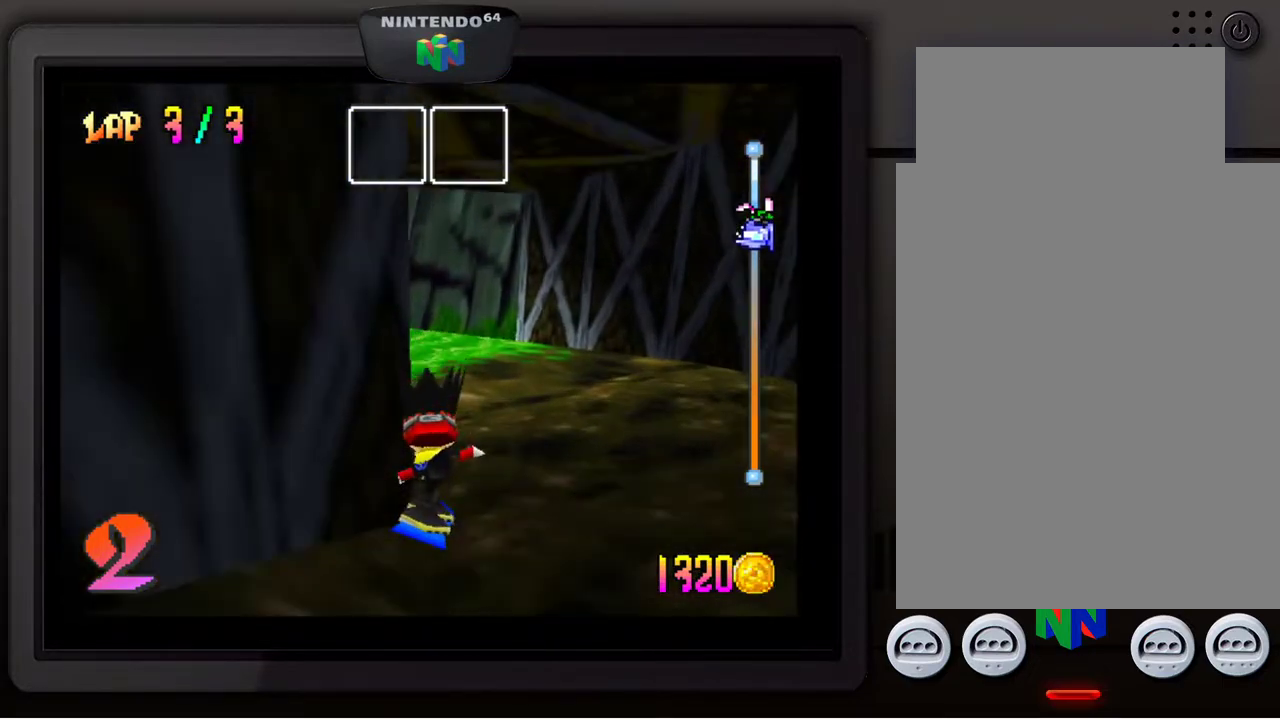
{"buttons": [], "left_stick": "down-left", "events": [[83, "left_stick", "left"], [133, "left_stick", "down-left"]]}
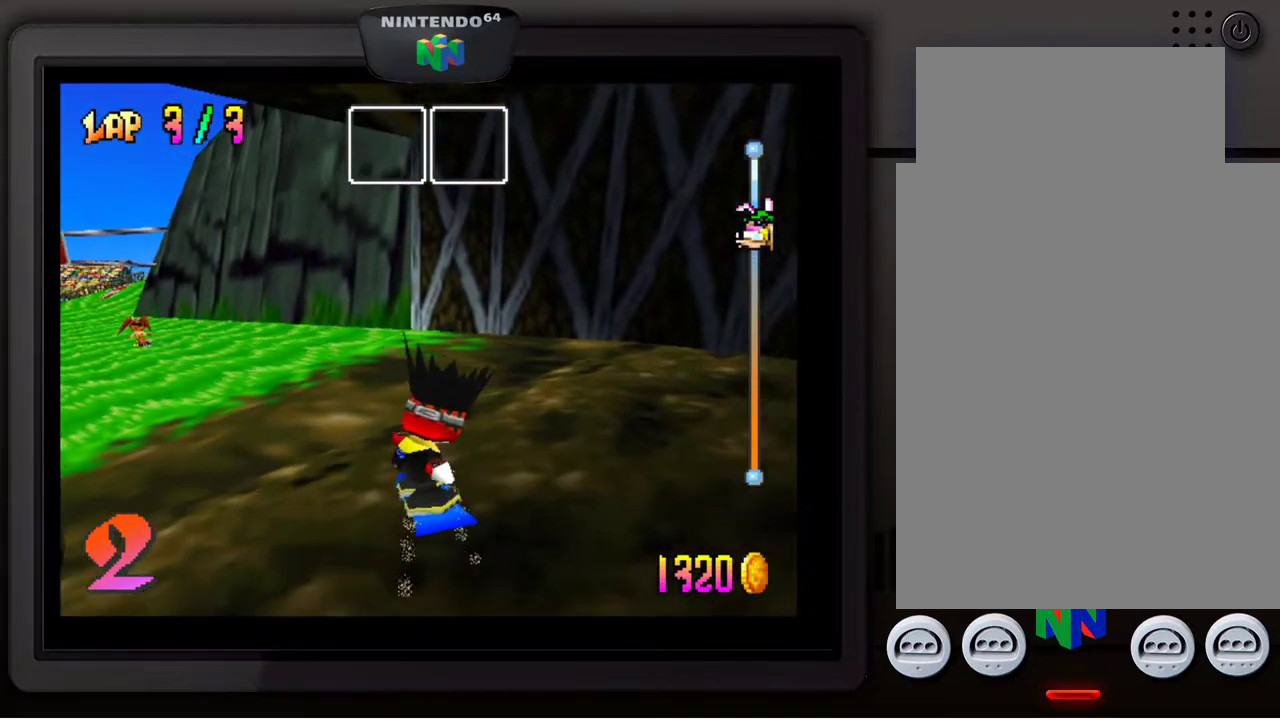
{"buttons": [], "left_stick": "center", "events": [[67, "left_stick", "center"], [217, "left_stick", "down-left"], [417, "left_stick", "center"]]}
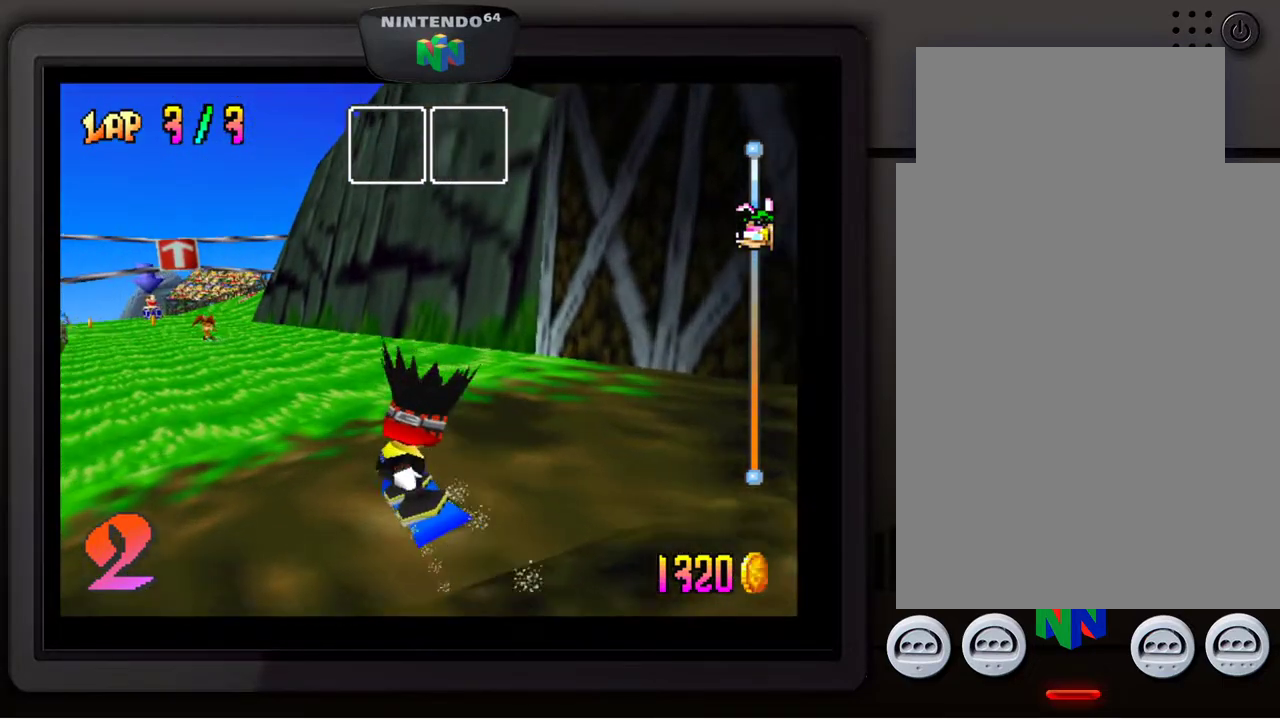
{"buttons": [], "left_stick": "center", "events": [[183, "left_stick", "down-left"], [350, "left_stick", "center"]]}
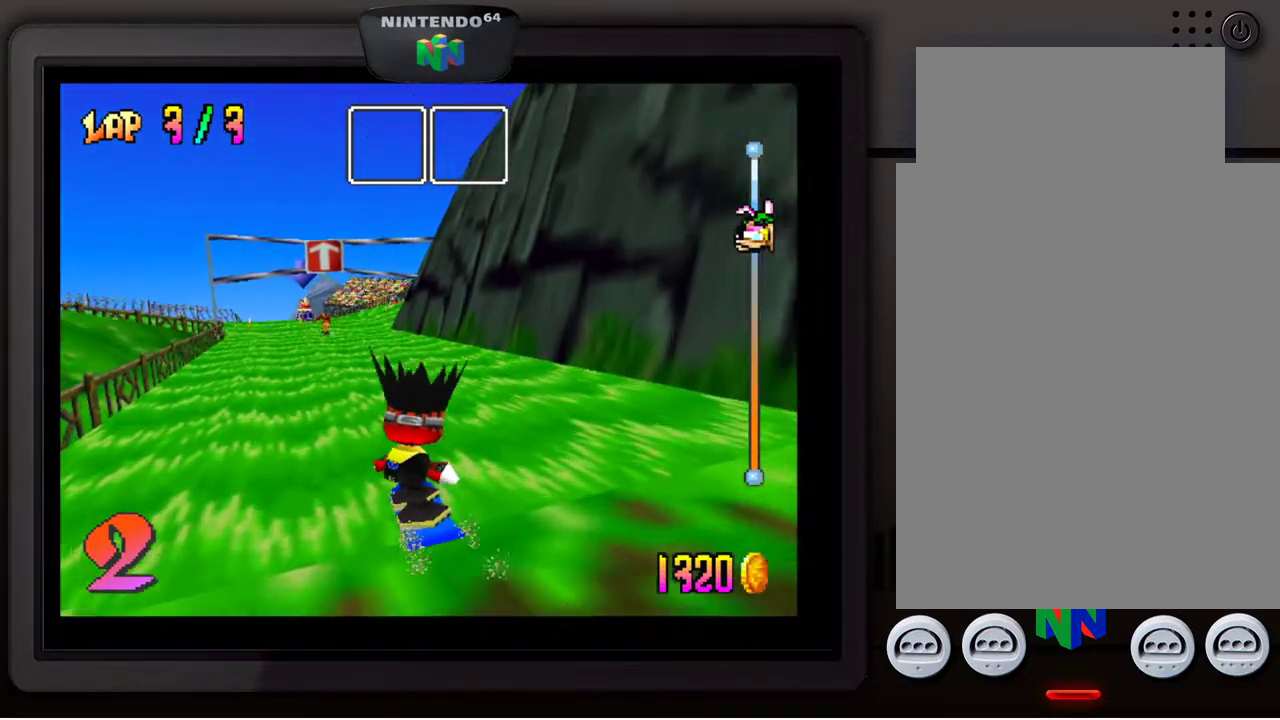
{"buttons": [], "left_stick": "center", "events": []}
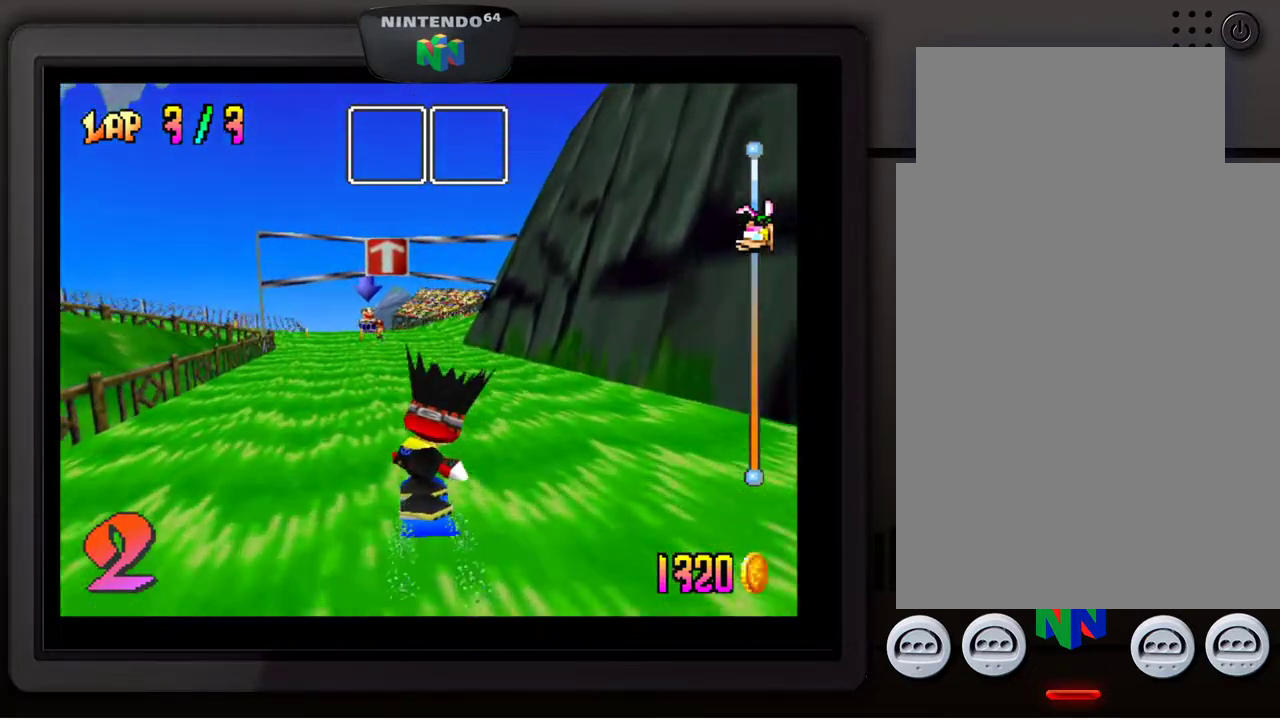
{"buttons": [], "left_stick": "center", "events": [[83, "left_stick", "left"], [233, "left_stick", "center"]]}
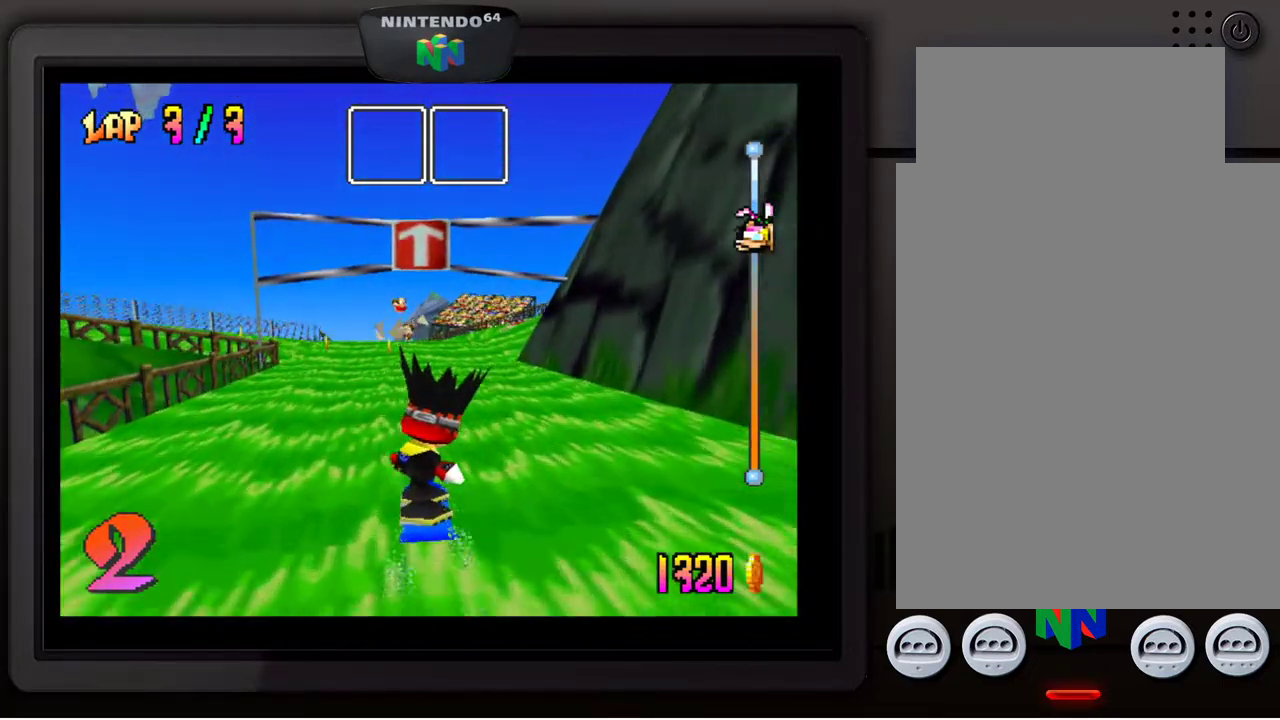
{"buttons": [], "left_stick": "center", "events": [[217, "left_stick", "down-left"], [350, "left_stick", "center"]]}
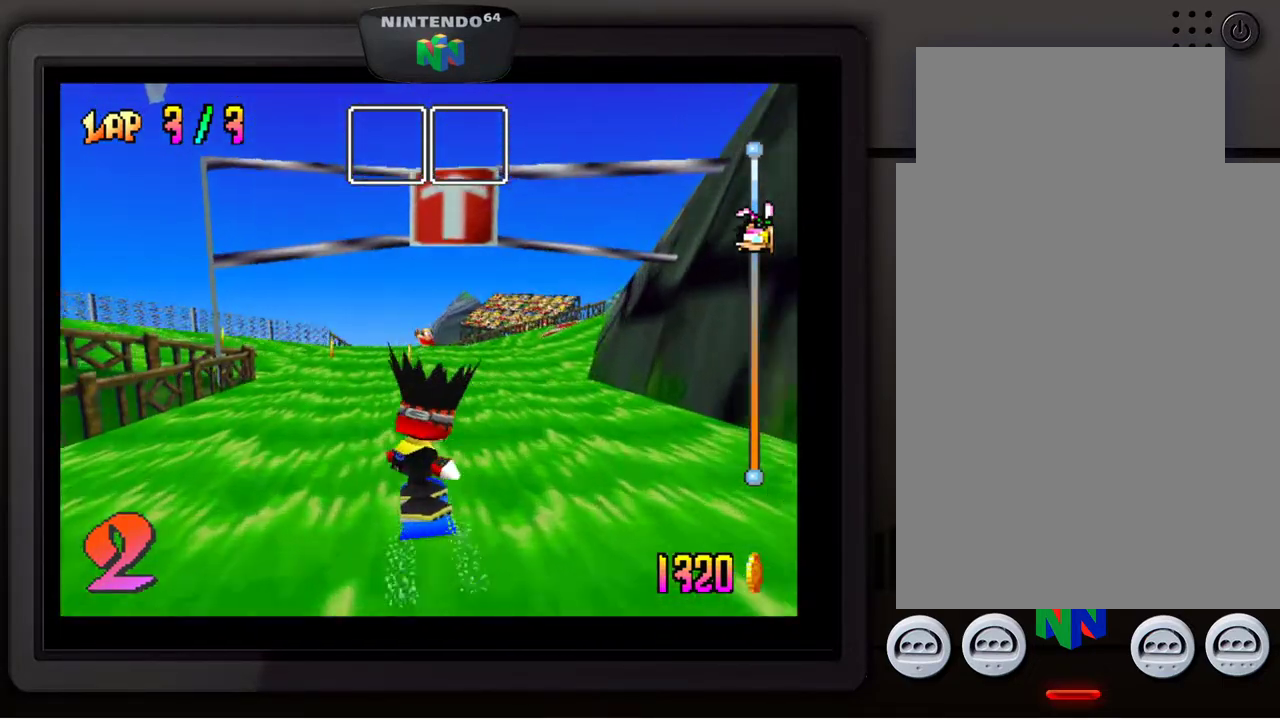
{"buttons": [], "left_stick": "center", "events": []}